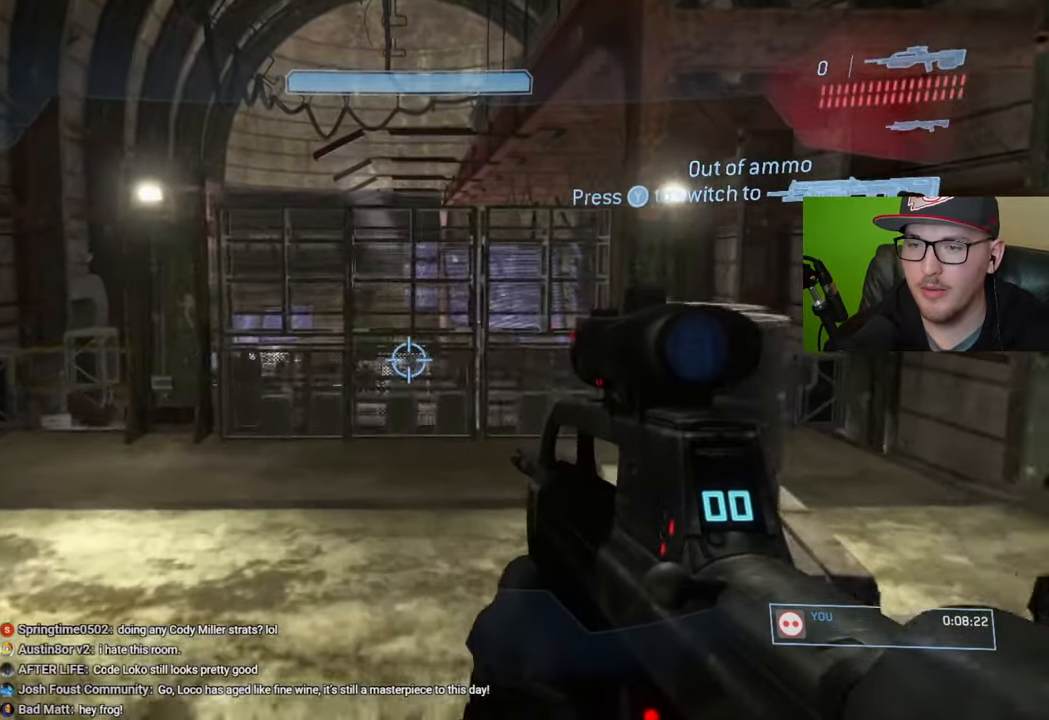
Gameplay with a controller (Xbox layout); each line is a JSON object with the inputs held at the frame after it. "events" lists button and stick changes between this image and that frame as [ms after this image, input, new state], when the widget could be followed in between.
{"buttons": [], "left_stick": "up", "right_stick": "center", "events": [[166, "right_stick", "down"], [333, "right_stick", "center"]]}
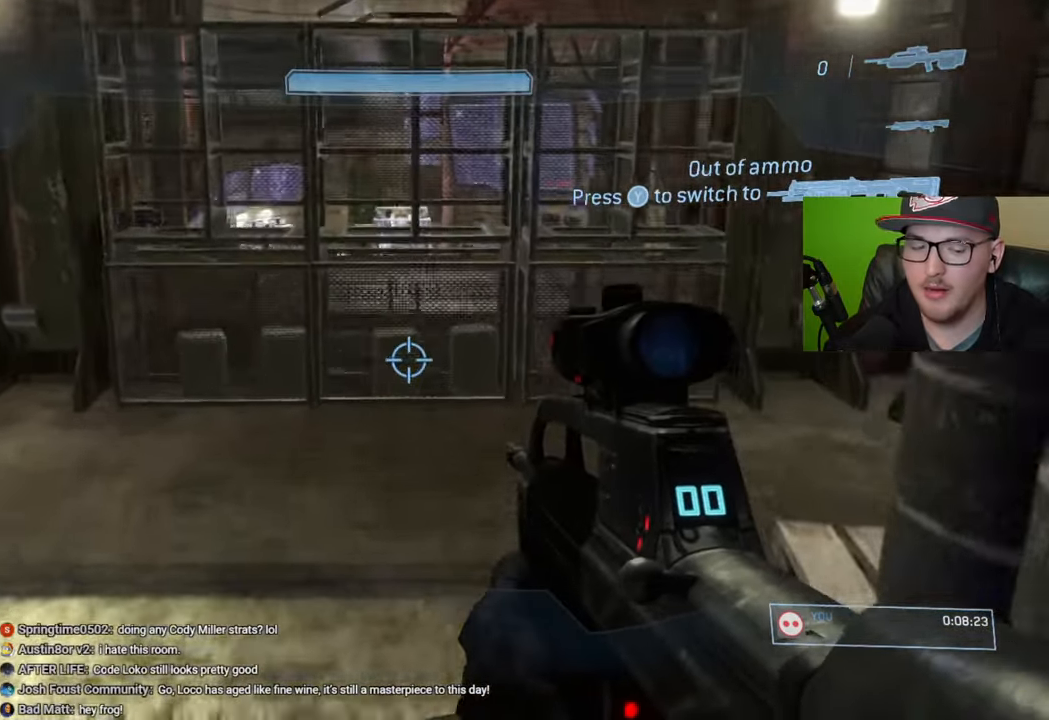
{"buttons": ["R1"], "left_stick": "up", "right_stick": "center", "events": [[266, "A", "down"], [383, "A", "up"], [500, "R1", "down"]]}
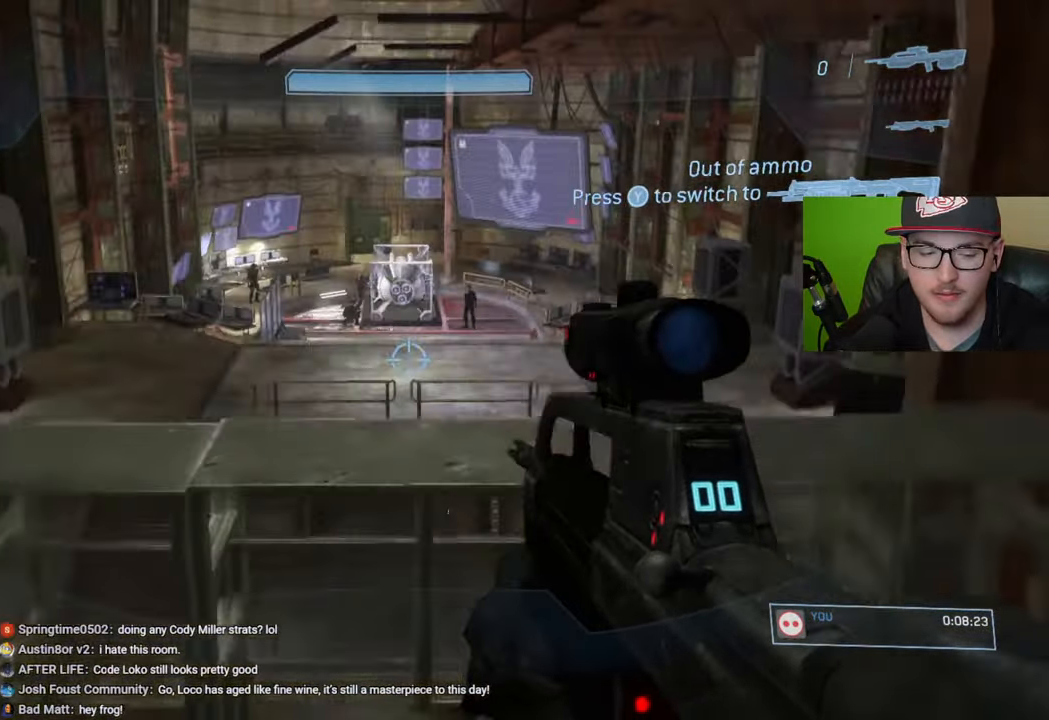
{"buttons": [], "left_stick": "up", "right_stick": "center", "events": [[116, "R1", "up"], [166, "right_stick", "down"], [433, "right_stick", "center"]]}
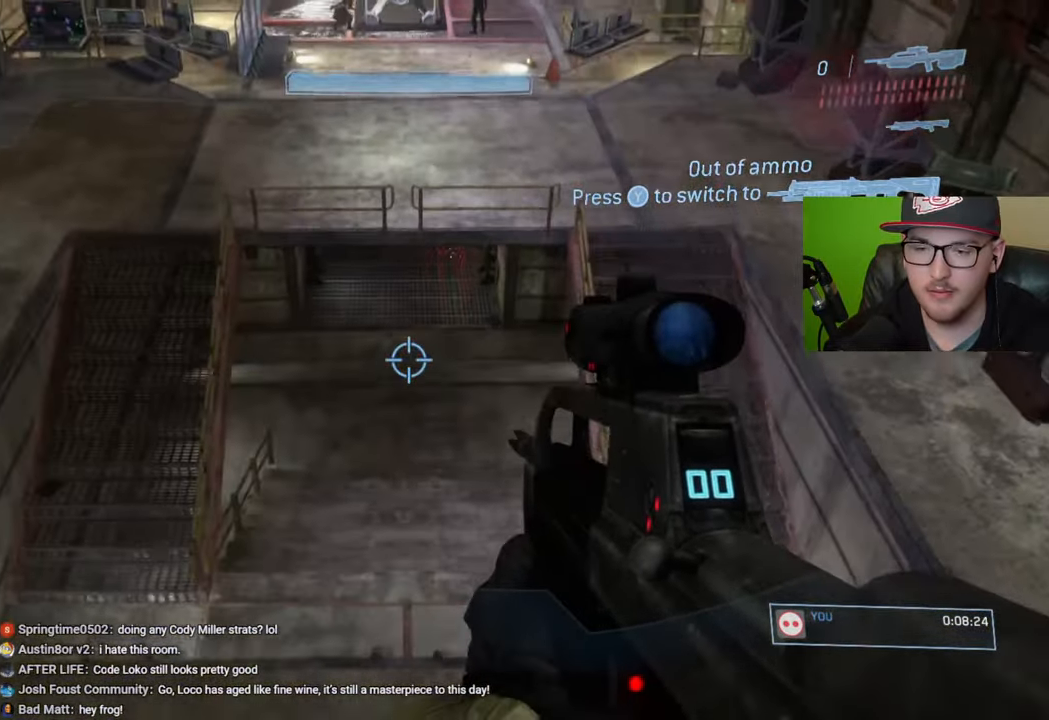
{"buttons": [], "left_stick": "up", "right_stick": "center", "events": []}
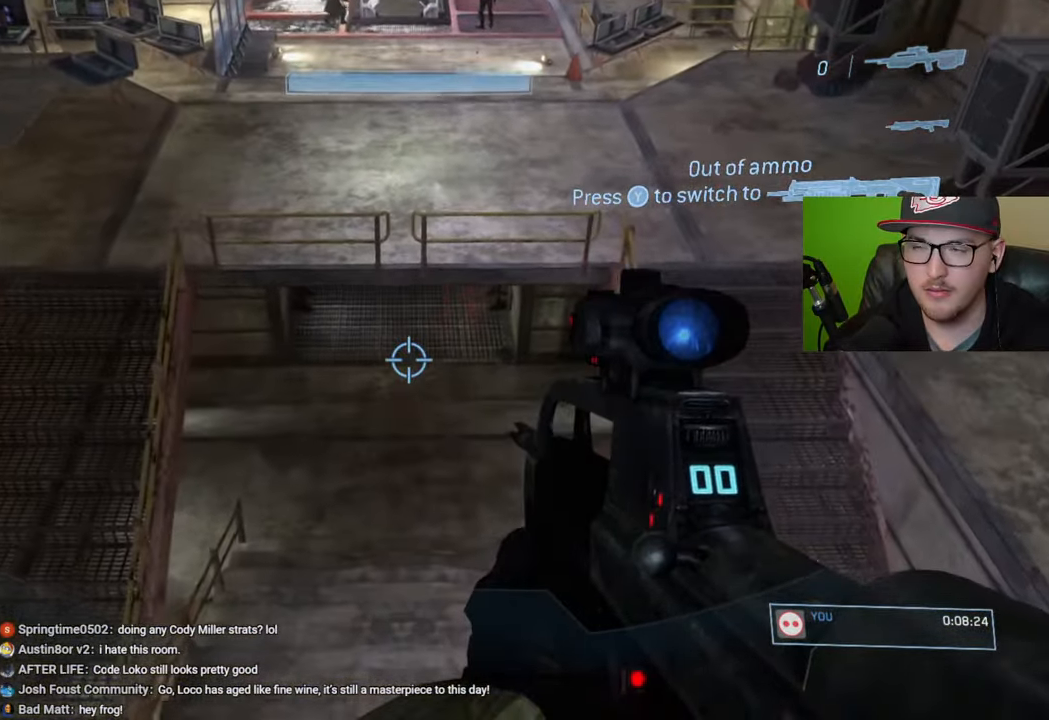
{"buttons": [], "left_stick": "up", "right_stick": "up", "events": [[483, "right_stick", "up"]]}
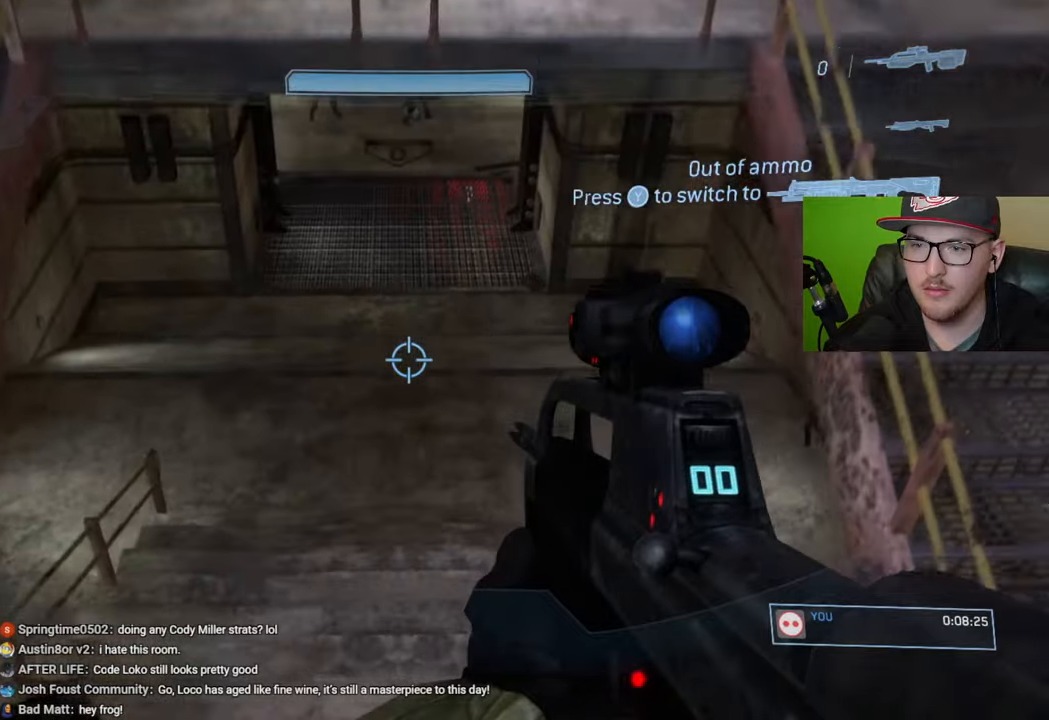
{"buttons": [], "left_stick": "up", "right_stick": "center", "events": [[316, "right_stick", "center"]]}
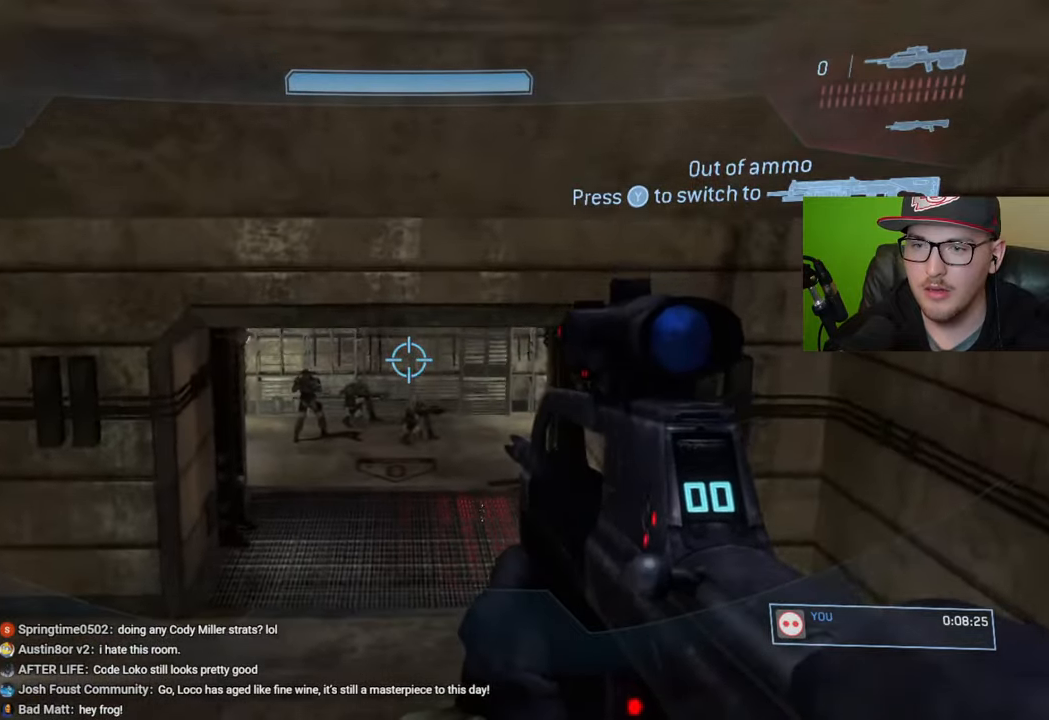
{"buttons": [], "left_stick": "up", "right_stick": "center", "events": []}
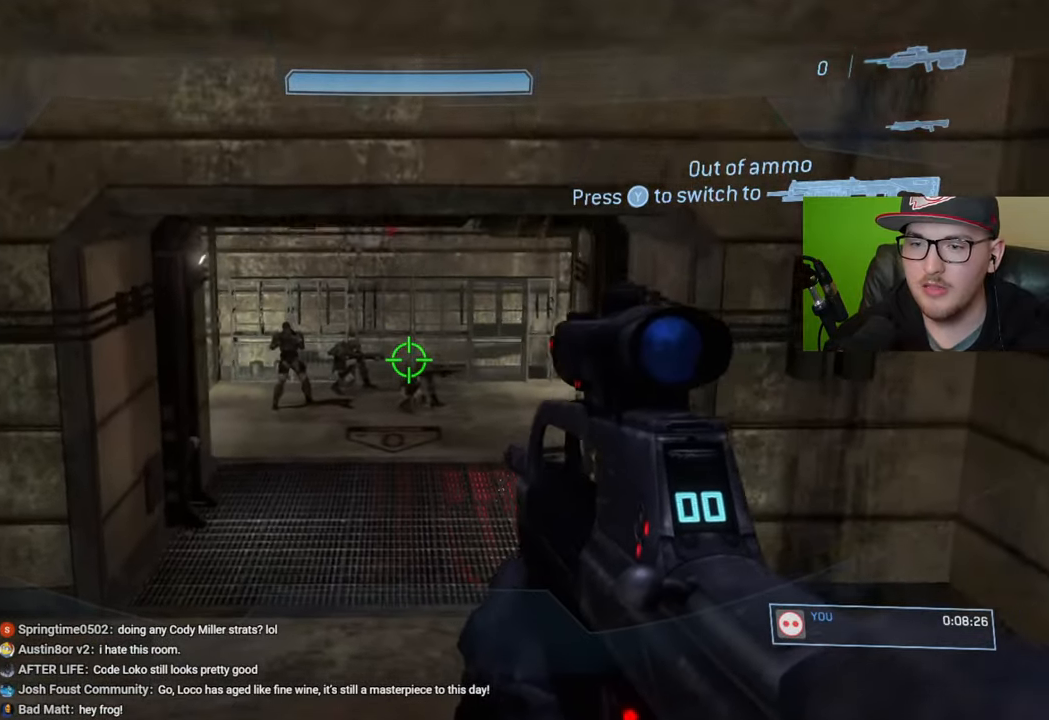
{"buttons": [], "left_stick": "up", "right_stick": "up", "events": [[66, "right_stick", "up"]]}
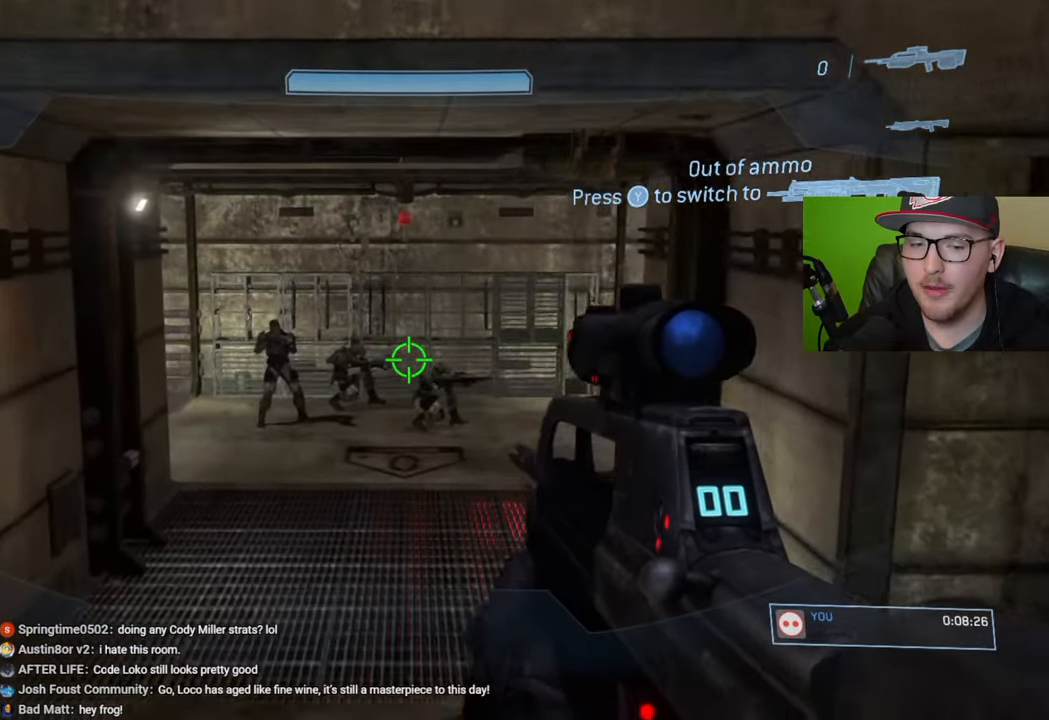
{"buttons": [], "left_stick": "up", "right_stick": "up", "events": []}
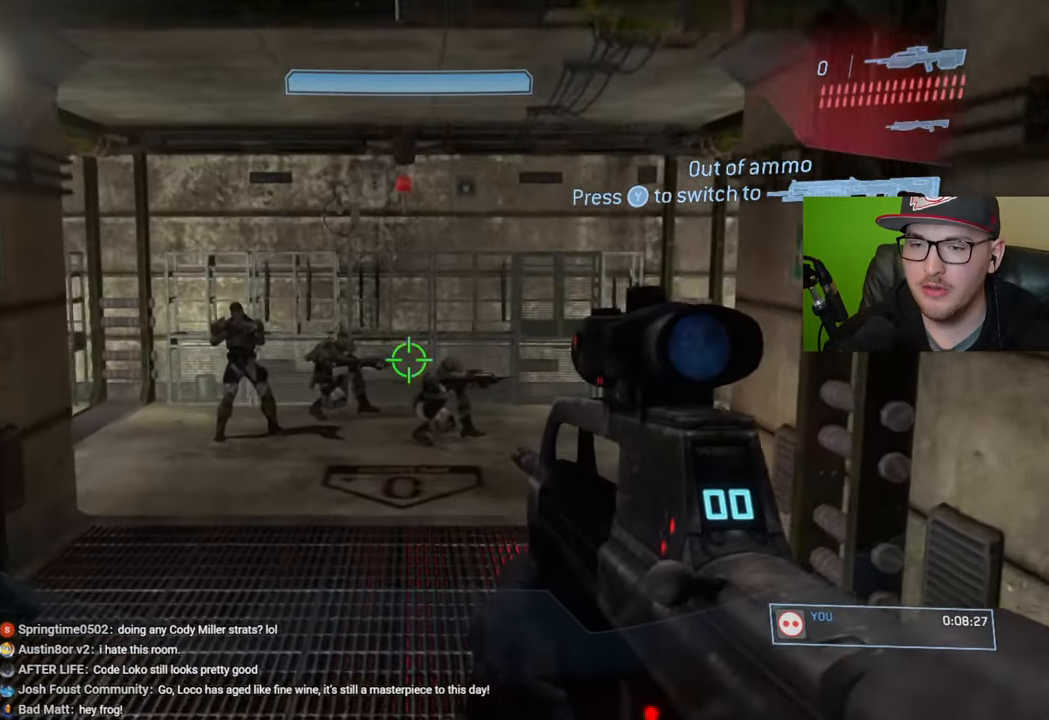
{"buttons": [], "left_stick": "up", "right_stick": "up", "events": []}
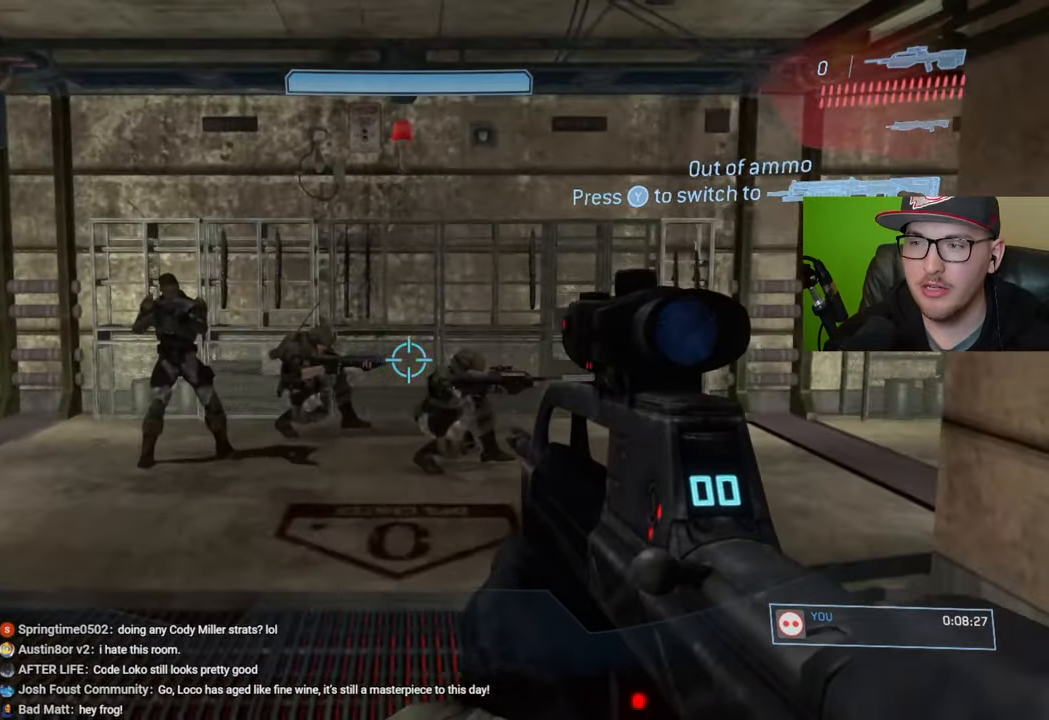
{"buttons": [], "left_stick": "up", "right_stick": "center", "events": [[350, "right_stick", "center"]]}
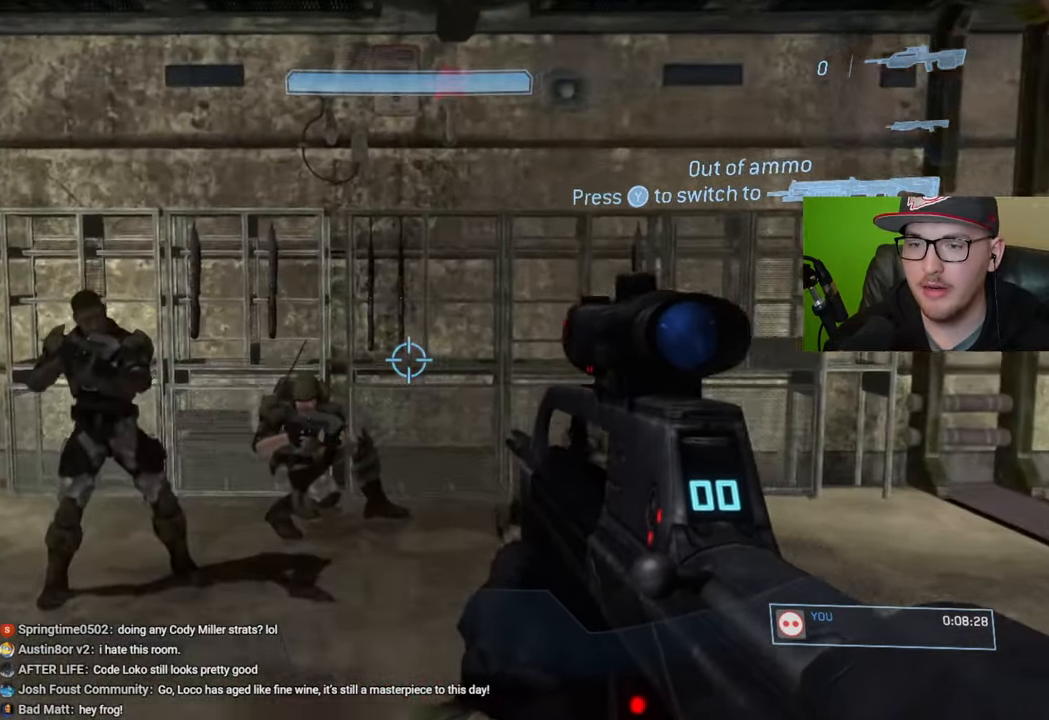
{"buttons": [], "left_stick": "up", "right_stick": "center", "events": [[350, "right_stick", "down"], [416, "R1", "down"], [483, "R1", "up"], [483, "right_stick", "center"]]}
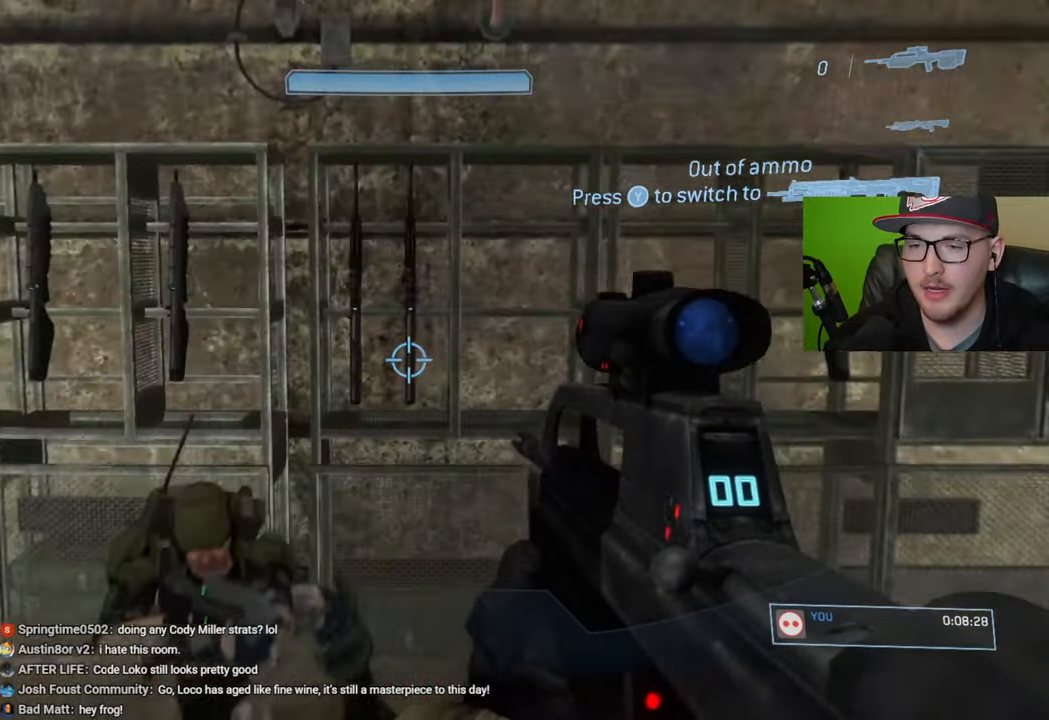
{"buttons": [], "left_stick": "center", "right_stick": "center", "events": [[66, "R1", "down"], [133, "left_stick", "up-right"], [150, "R1", "up"], [233, "R1", "down"], [316, "R1", "up"], [333, "right_stick", "left"], [466, "left_stick", "center"], [500, "right_stick", "center"]]}
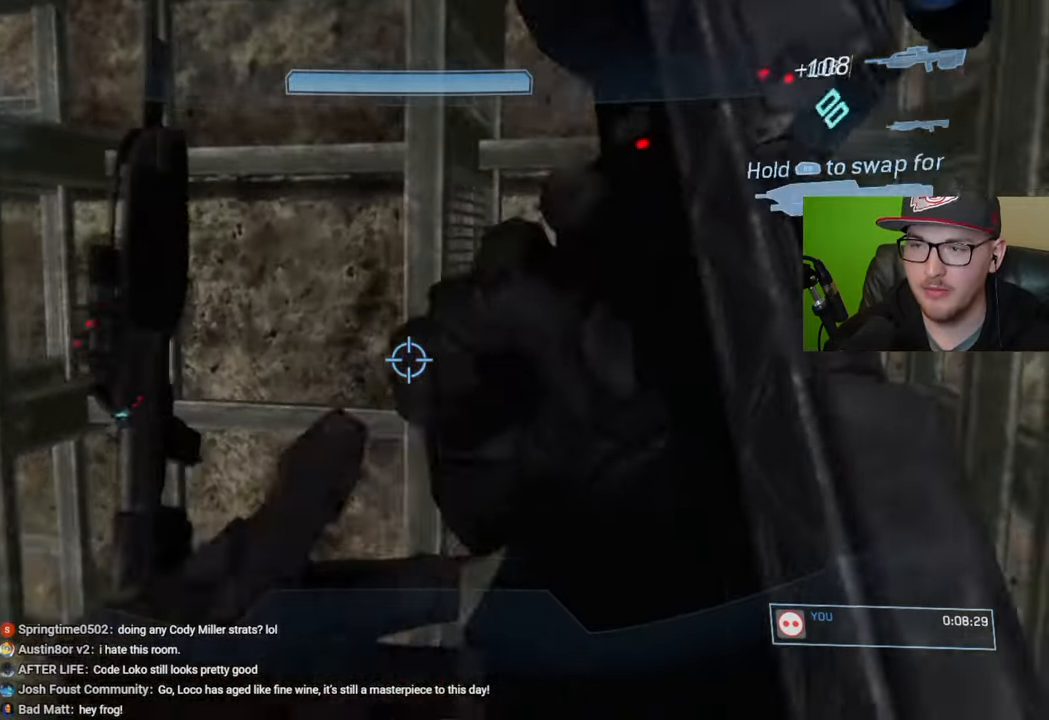
{"buttons": [], "left_stick": "center", "right_stick": "left", "events": [[450, "right_stick", "left"]]}
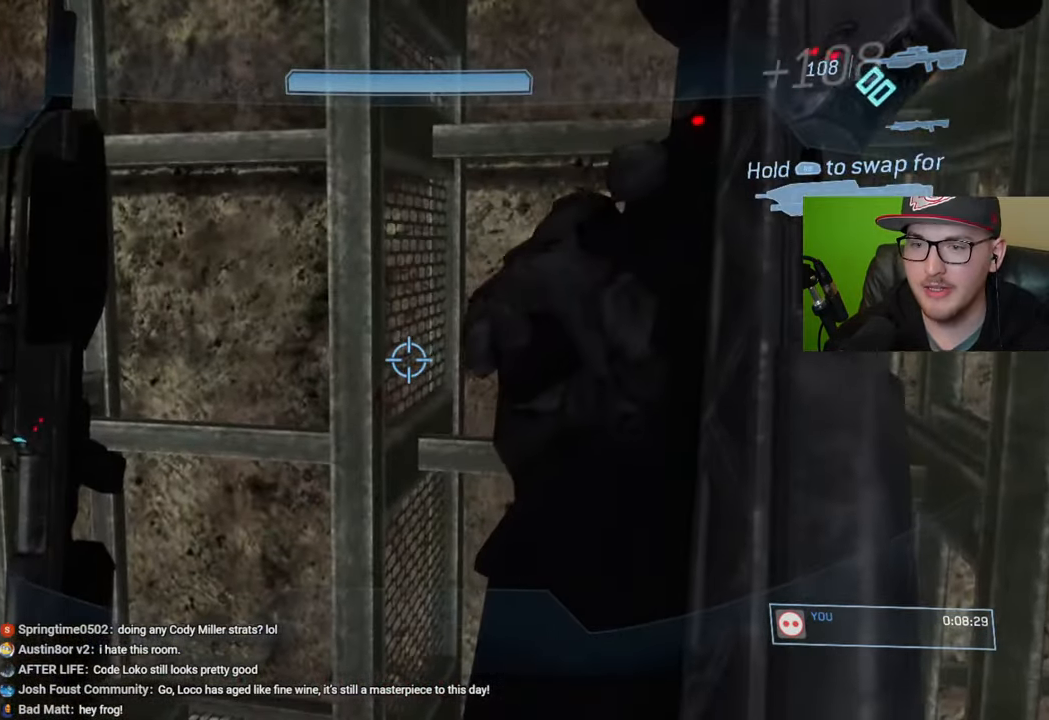
{"buttons": [], "left_stick": "center", "right_stick": "center", "events": [[183, "right_stick", "center"]]}
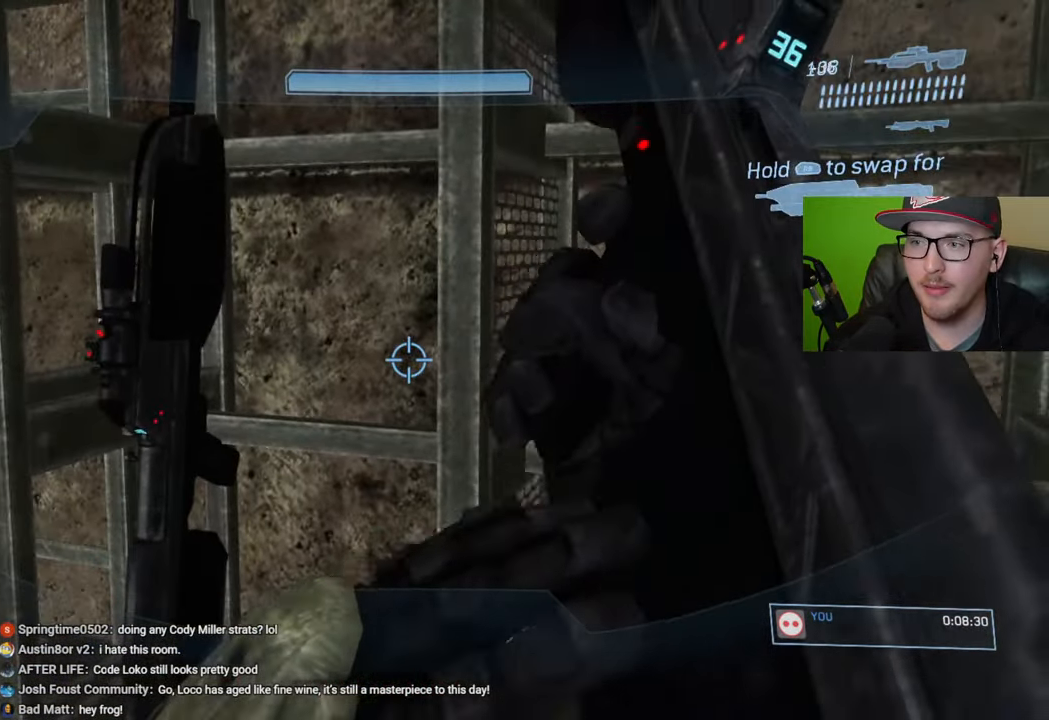
{"buttons": [], "left_stick": "up-left", "right_stick": "left", "events": [[66, "left_stick", "left"], [100, "right_stick", "left"], [316, "left_stick", "up-left"]]}
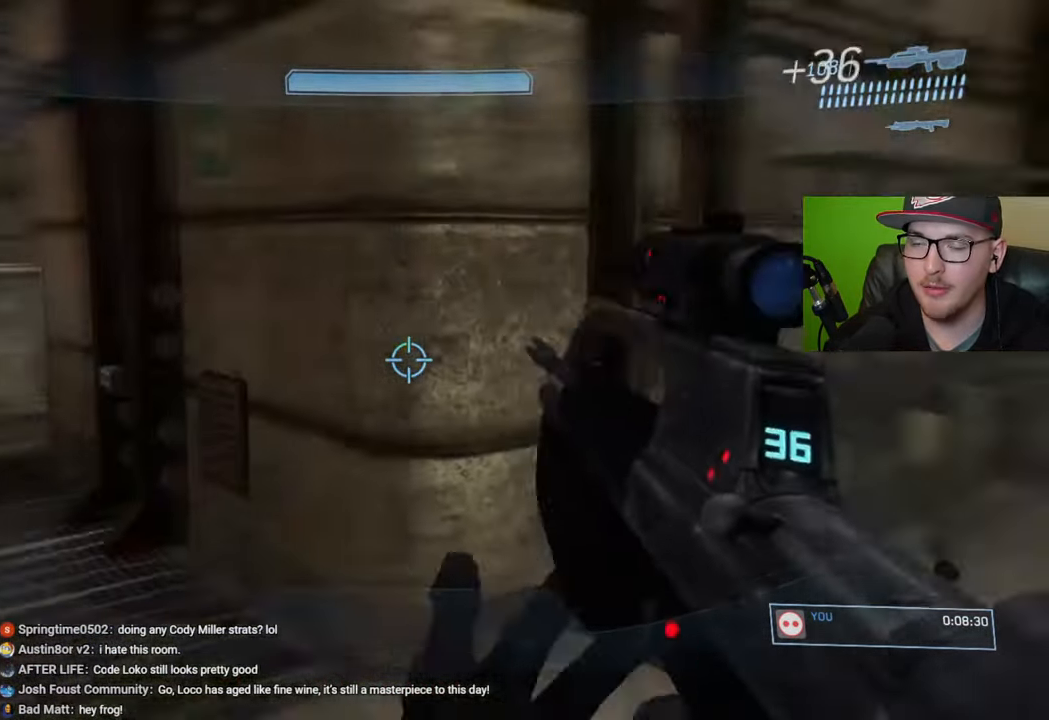
{"buttons": [], "left_stick": "up", "right_stick": "right", "events": [[33, "left_stick", "up"], [133, "right_stick", "center"], [333, "right_stick", "right"]]}
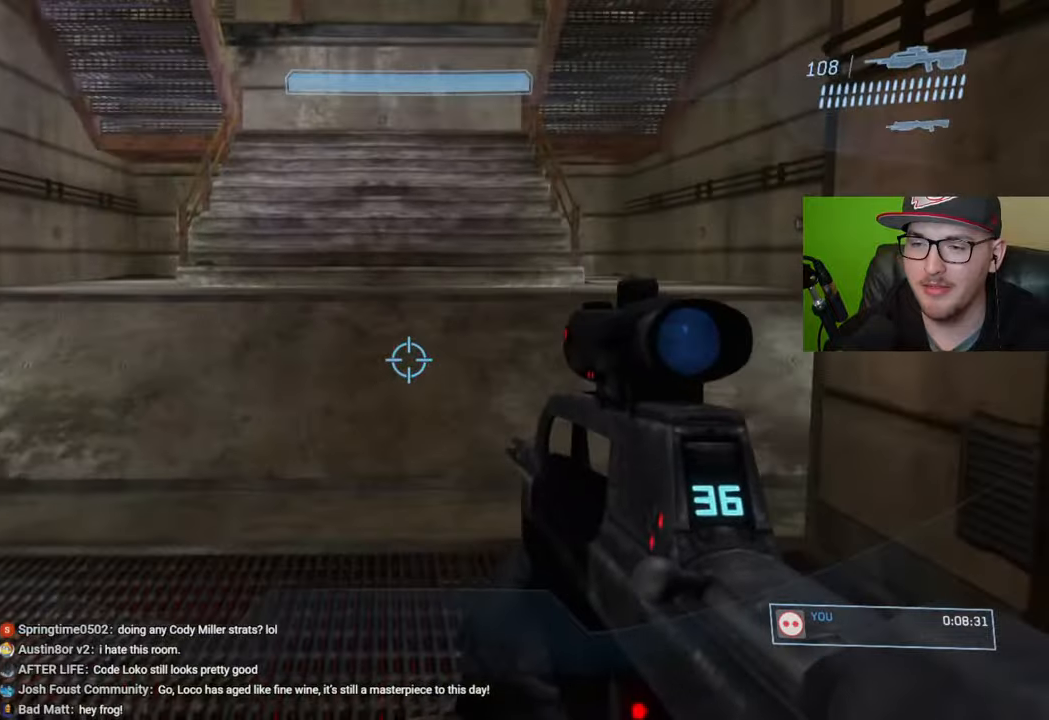
{"buttons": [], "left_stick": "up", "right_stick": "up", "events": [[66, "right_stick", "center"], [350, "right_stick", "up"]]}
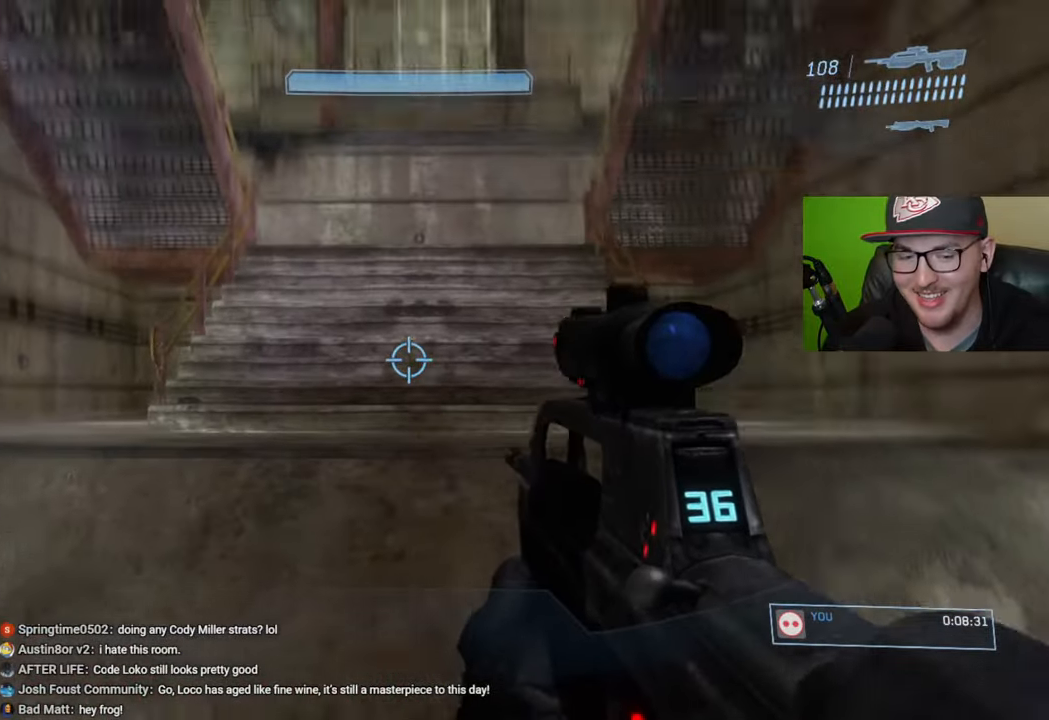
{"buttons": [], "left_stick": "up", "right_stick": "center", "events": [[66, "right_stick", "center"]]}
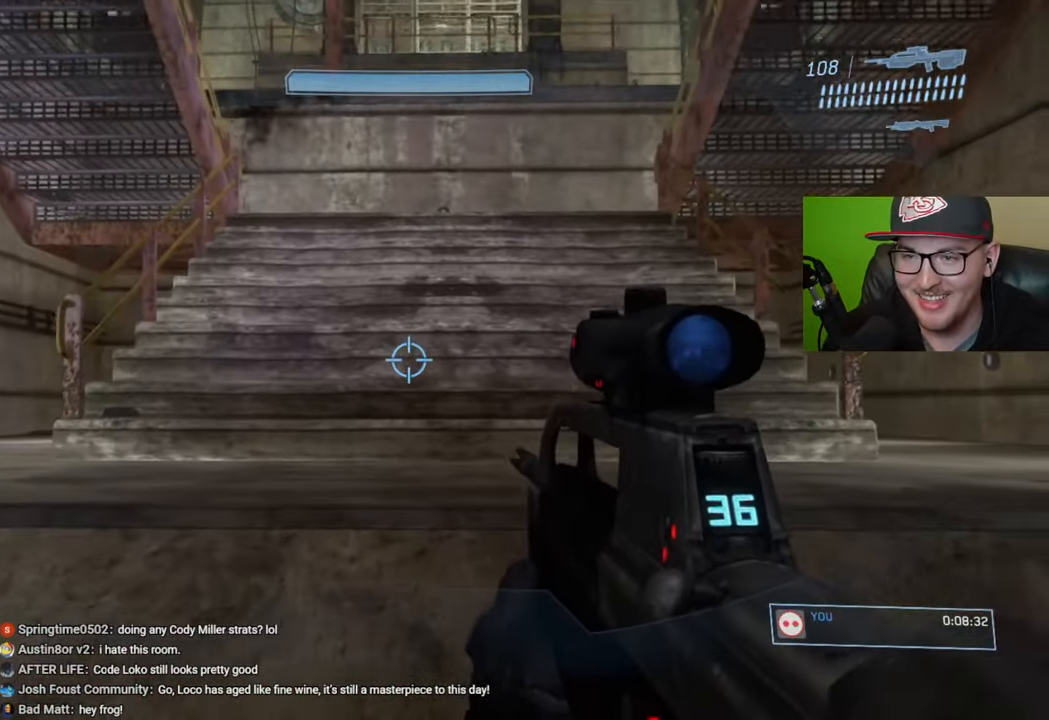
{"buttons": [], "left_stick": "up", "right_stick": "center", "events": [[166, "Y", "down"], [233, "Y", "up"]]}
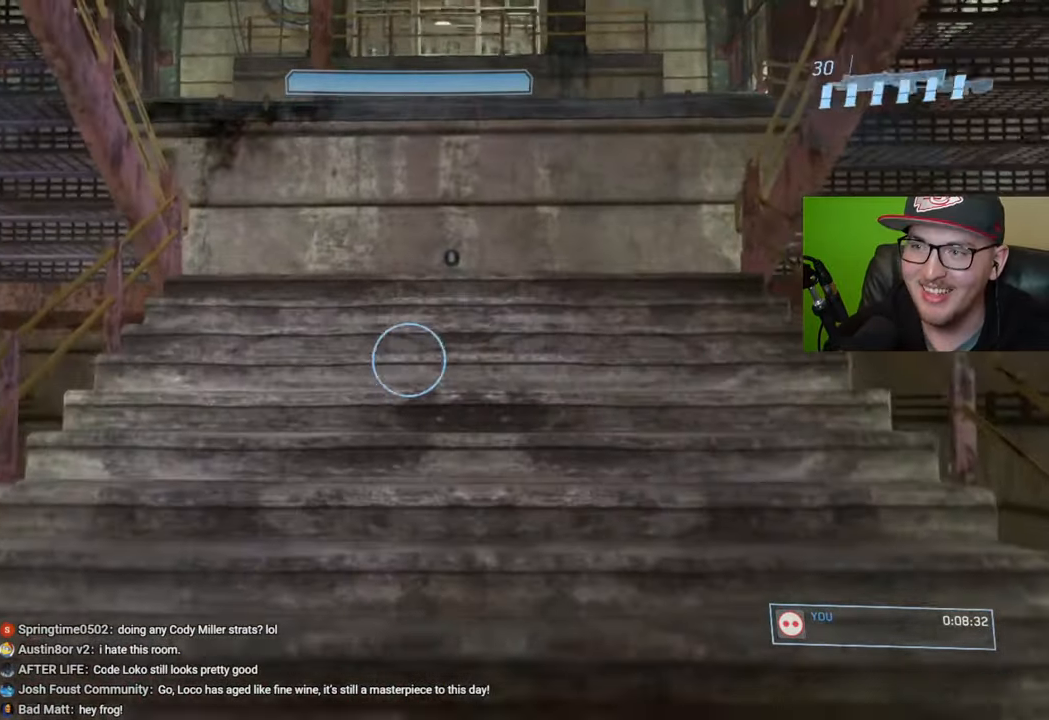
{"buttons": [], "left_stick": "up", "right_stick": "up-left", "events": [[33, "Y", "down"], [116, "Y", "up"], [383, "right_stick", "left"], [433, "right_stick", "up-left"]]}
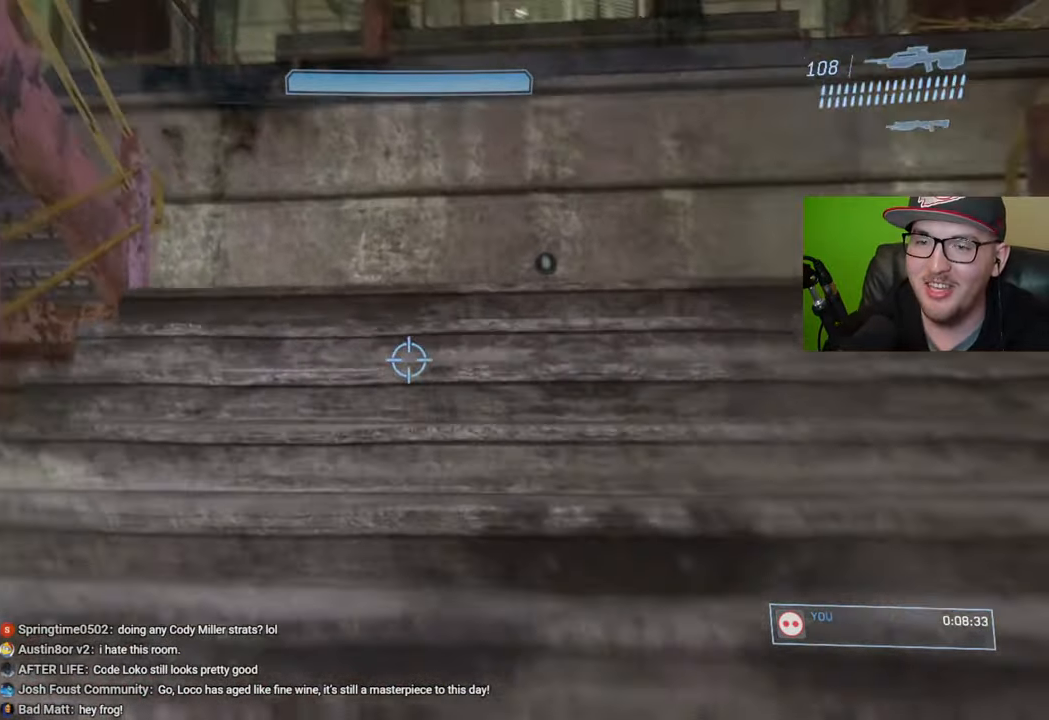
{"buttons": [], "left_stick": "up", "right_stick": "center", "events": [[66, "right_stick", "center"], [300, "right_stick", "left"], [433, "right_stick", "center"]]}
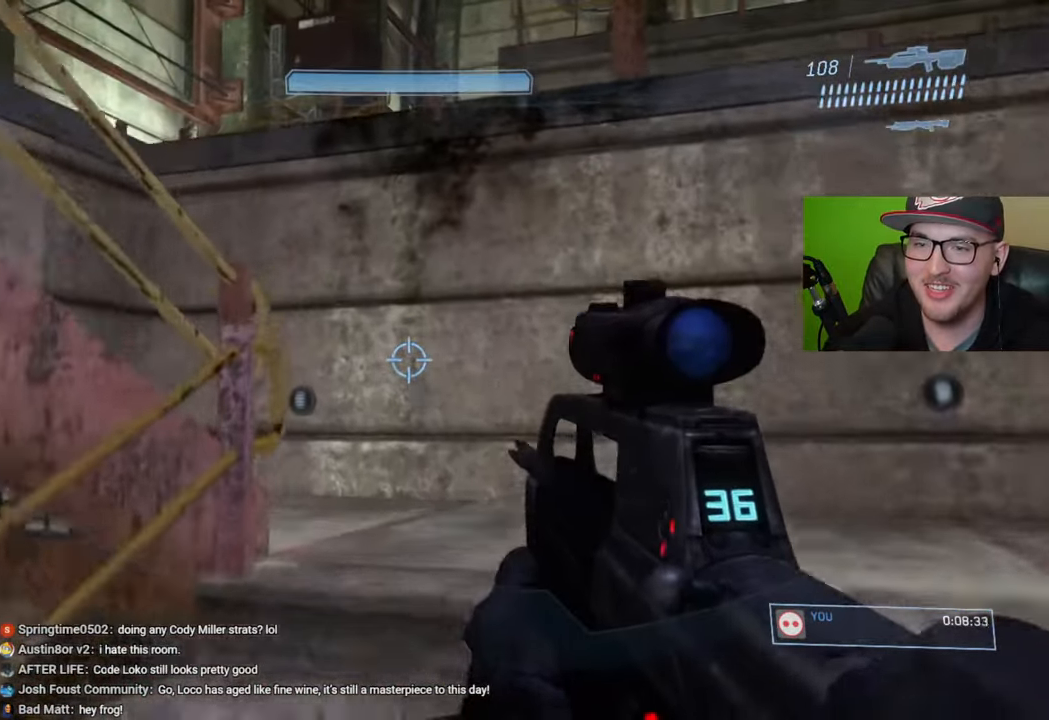
{"buttons": [], "left_stick": "up", "right_stick": "center", "events": [[300, "A", "down"], [500, "A", "up"]]}
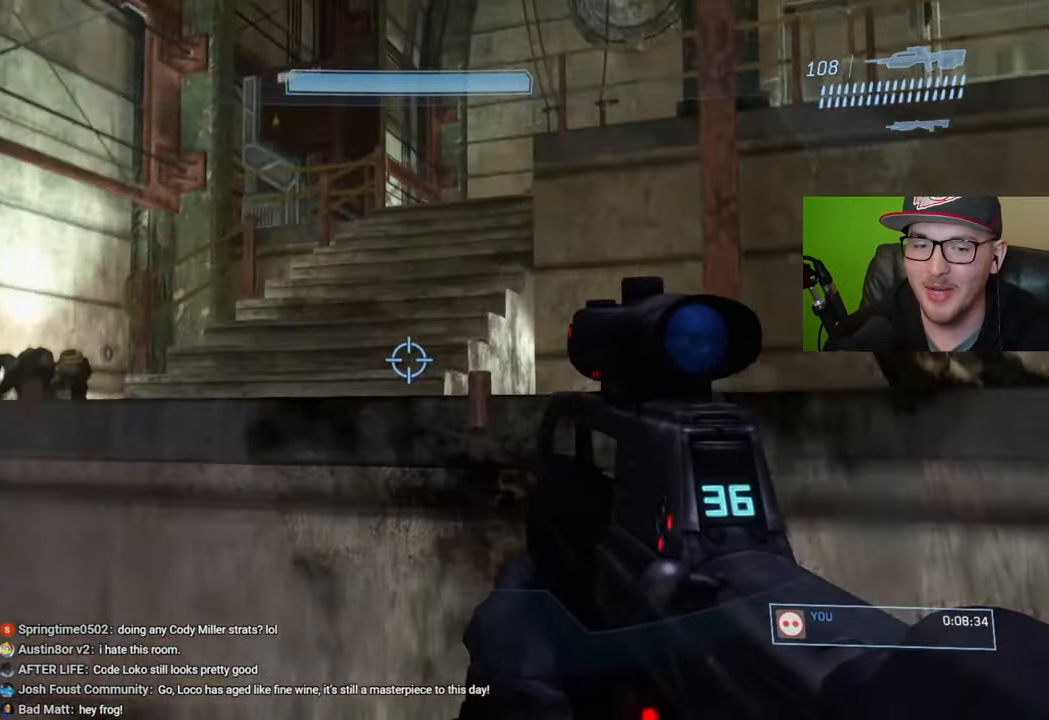
{"buttons": [], "left_stick": "up", "right_stick": "center", "events": []}
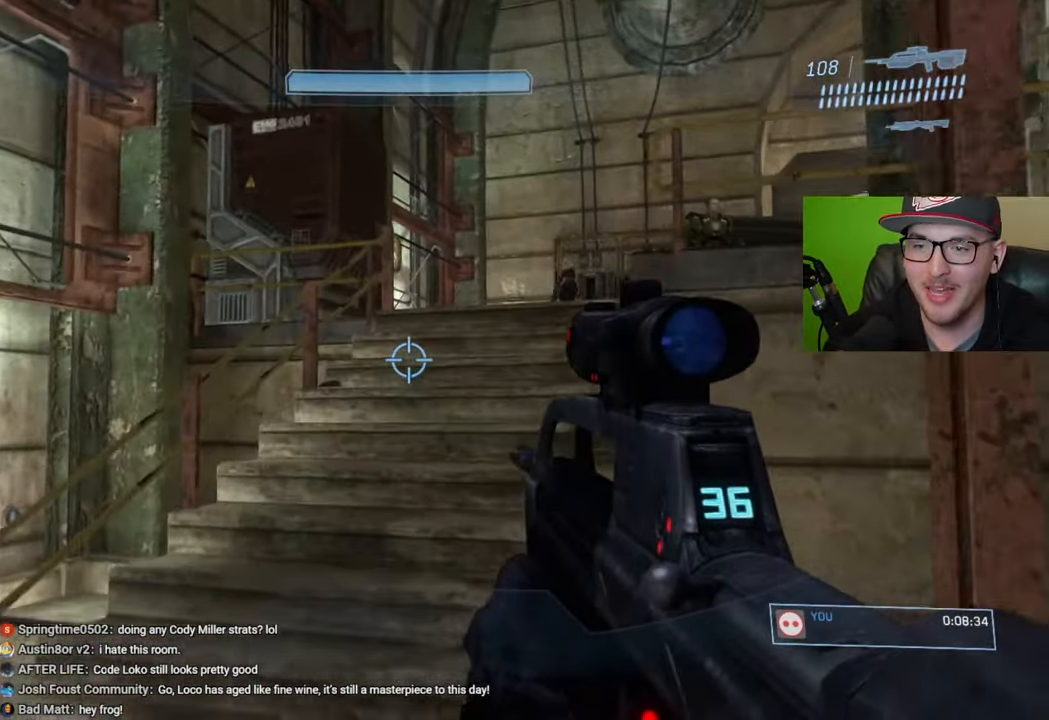
{"buttons": [], "left_stick": "up", "right_stick": "down-right", "events": [[100, "right_stick", "right"], [500, "right_stick", "down-right"]]}
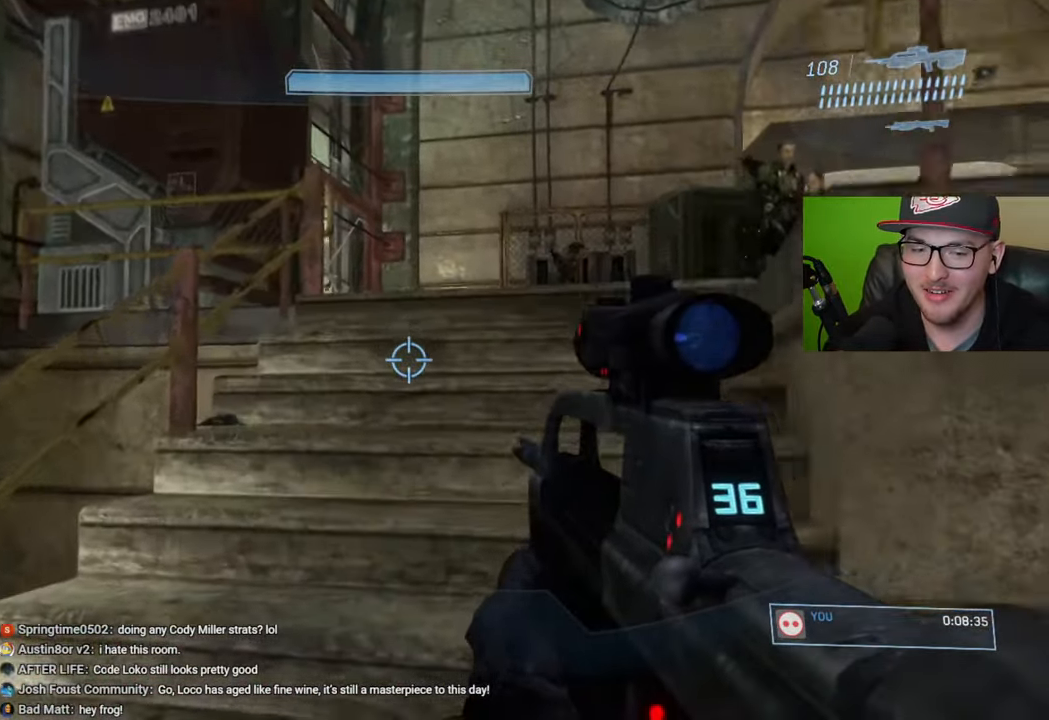
{"buttons": [], "left_stick": "up", "right_stick": "down-right", "events": []}
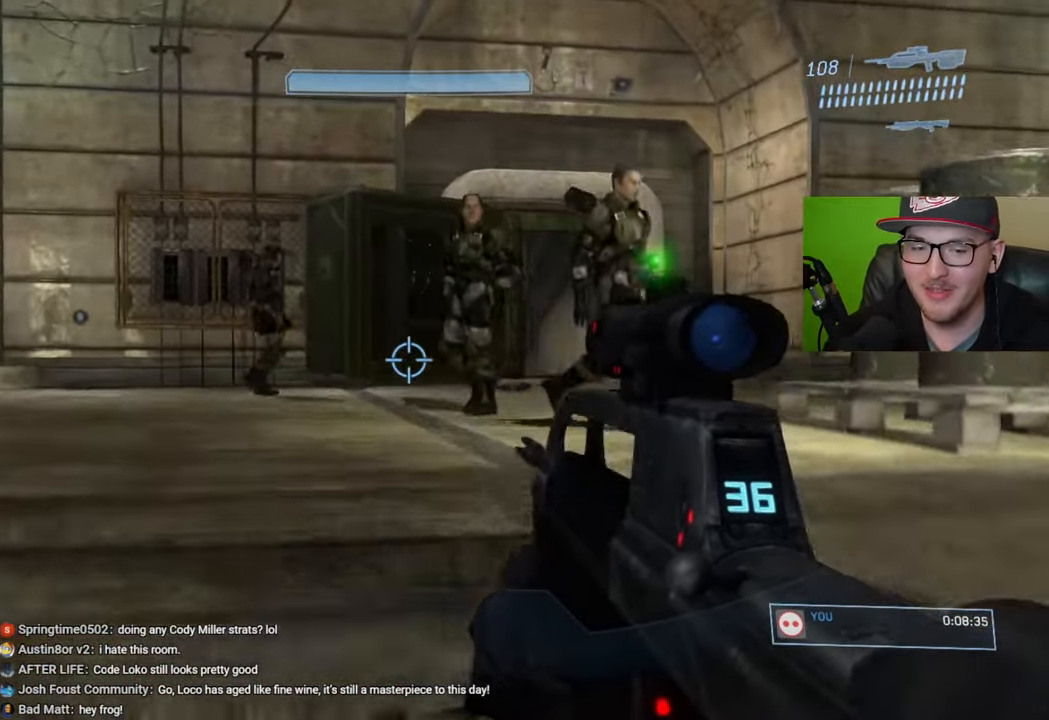
{"buttons": [], "left_stick": "up", "right_stick": "down", "events": [[366, "right_stick", "down"]]}
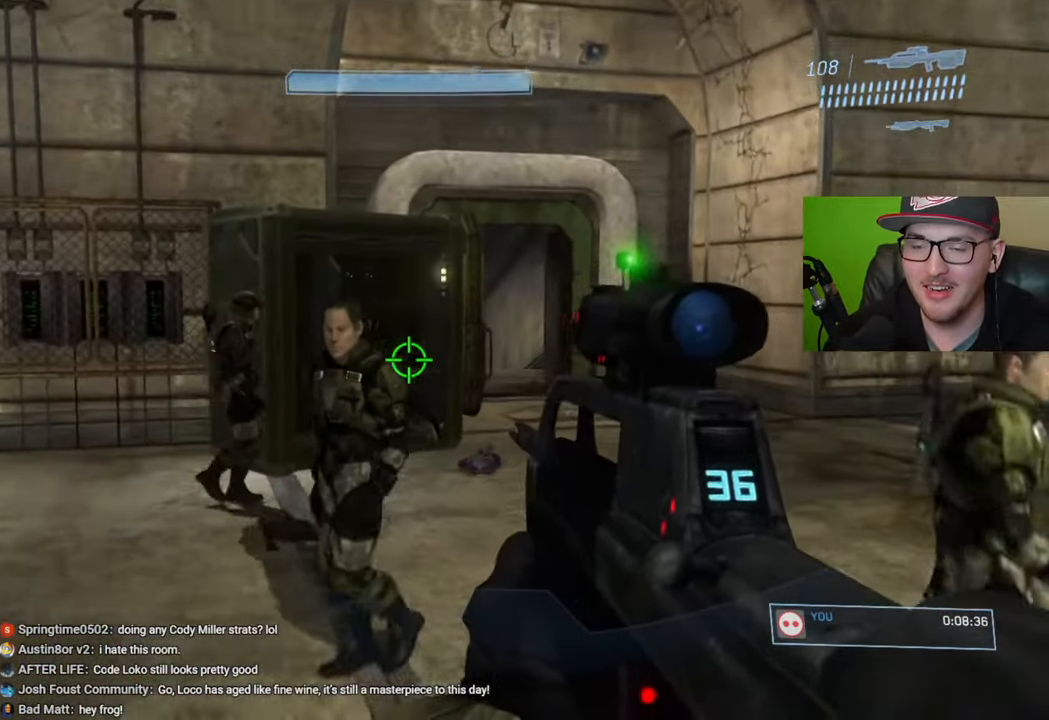
{"buttons": [], "left_stick": "up", "right_stick": "center", "events": [[83, "right_stick", "center"], [250, "Y", "down"], [333, "Y", "up"]]}
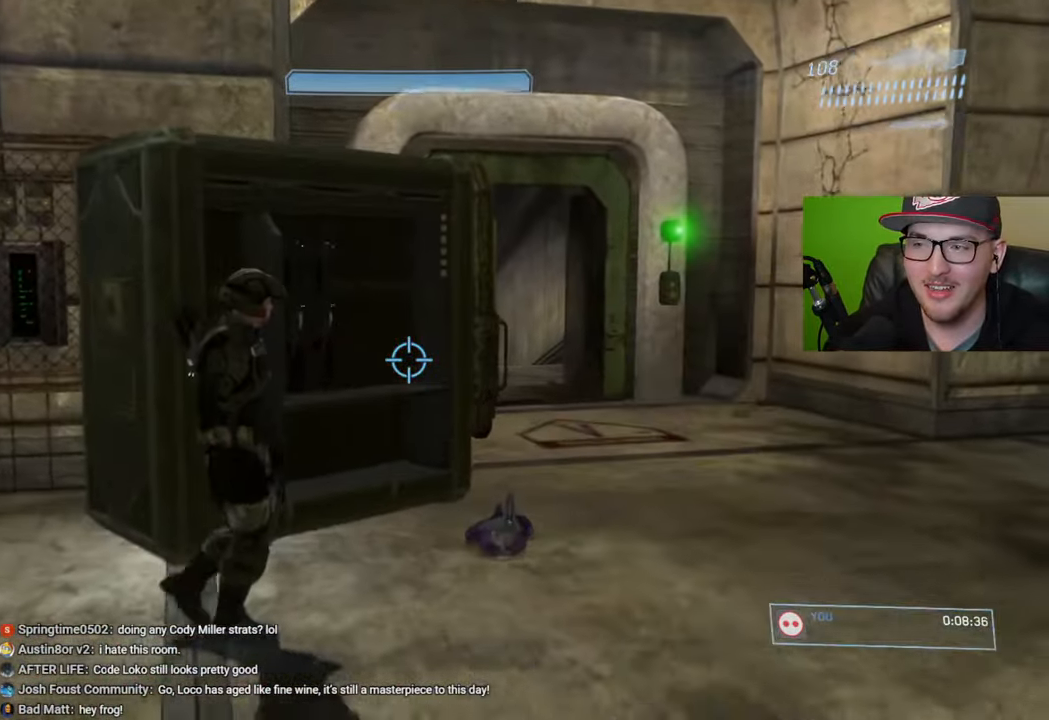
{"buttons": [], "left_stick": "up-right", "right_stick": "down", "events": [[200, "right_stick", "down"], [266, "left_stick", "up-right"]]}
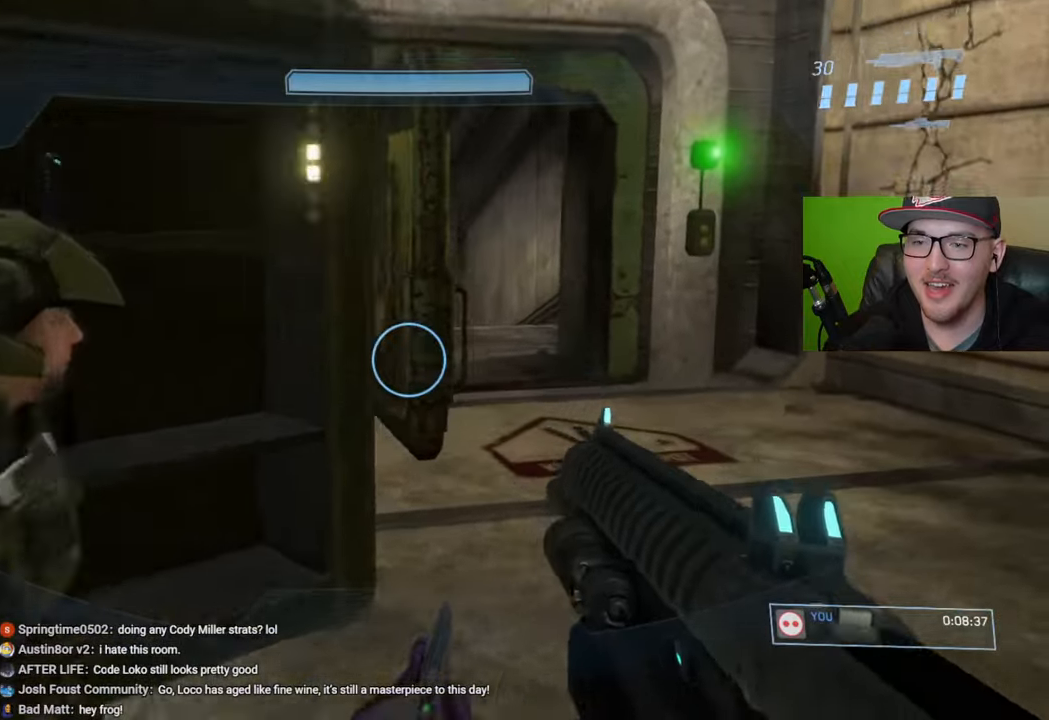
{"buttons": [], "left_stick": "up", "right_stick": "center", "events": [[100, "right_stick", "center"], [133, "left_stick", "up"], [266, "Y", "down"], [366, "Y", "up"]]}